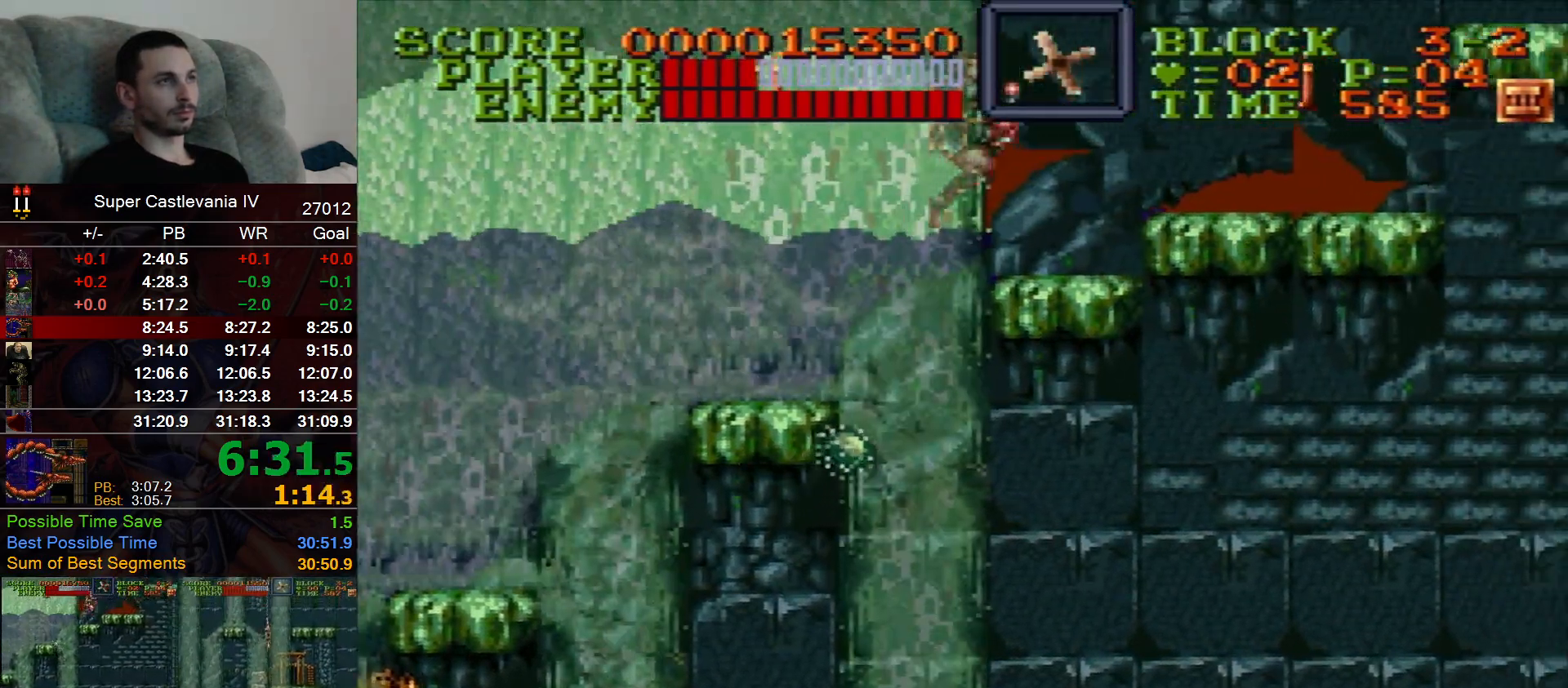
Gameplay with a controller (Nintendo layout); each line is a JSON object with the inputs held at the frame after it (dt_ms = milliseconds from this image to that frame). "events" lists button and stick changes between this image and that frame as [ms after this image, input, new state], when the widget could be followed in between. Not read: A L1 L3 R1 R3 Y.
{"dt_ms": 500, "buttons": ["DPAD_RIGHT"], "events": [[267, "B", "down"], [333, "B", "up"]]}
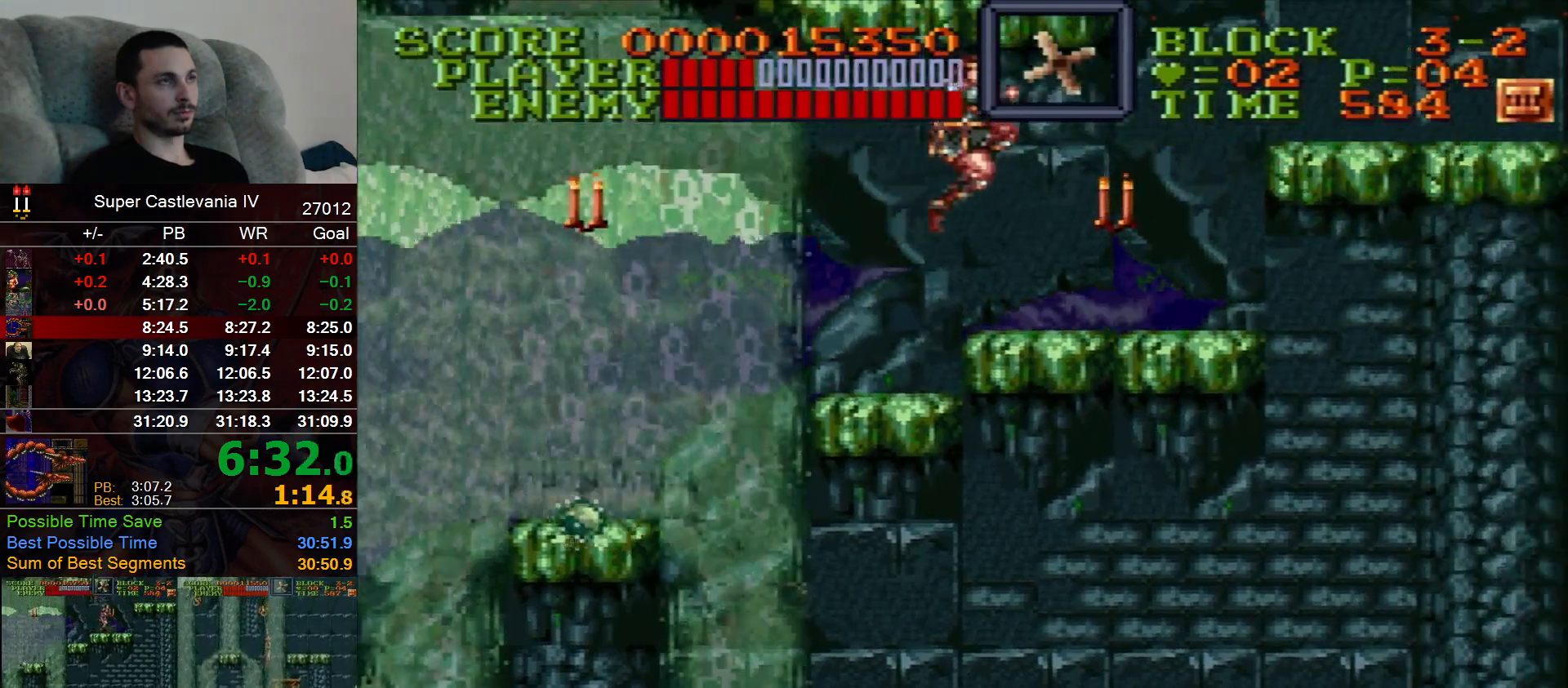
{"dt_ms": 1000, "buttons": ["DPAD_LEFT"], "events": [[450, "B", "down"], [683, "B", "up"], [733, "DPAD_UP", "down"], [783, "DPAD_RIGHT", "up"], [800, "B", "down"], [800, "DPAD_LEFT", "down"], [883, "B", "up"], [883, "DPAD_UP", "up"]]}
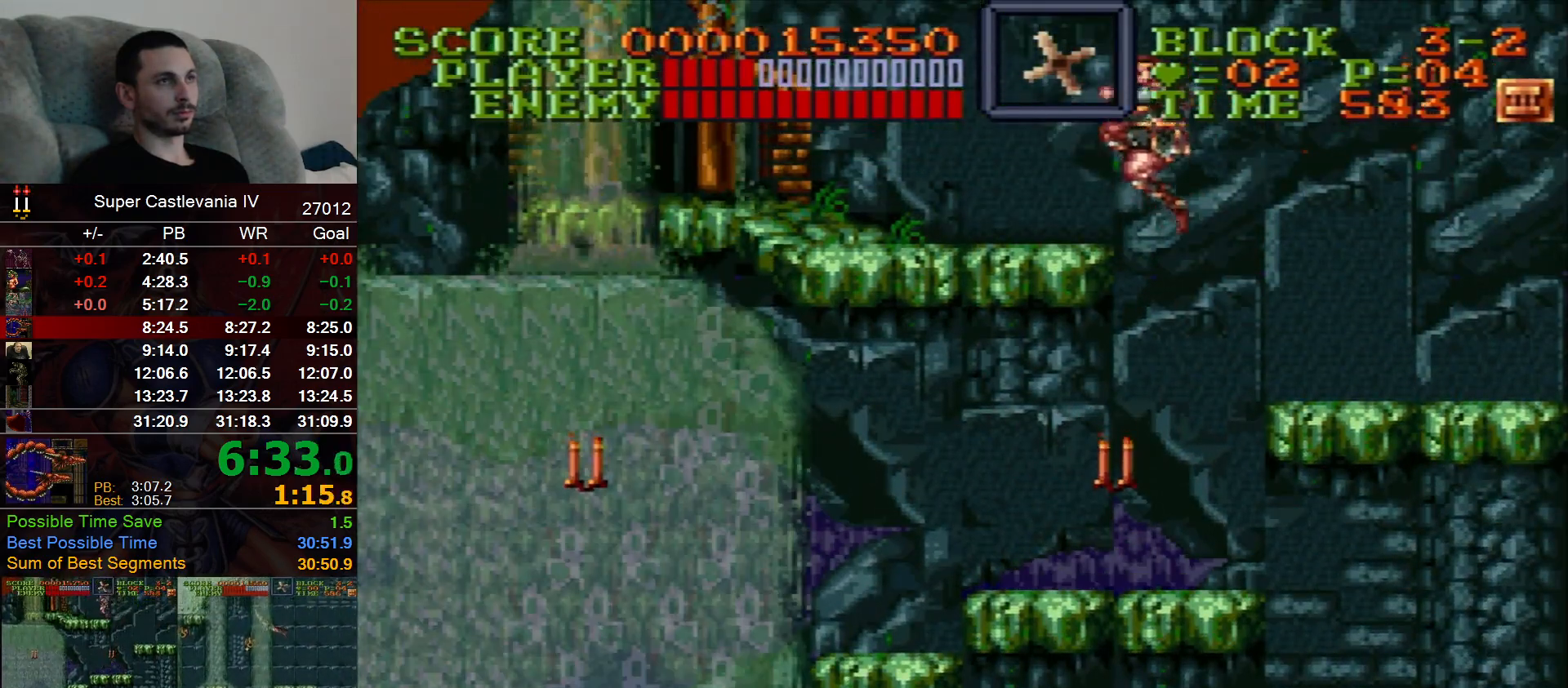
{"dt_ms": 500, "buttons": ["DPAD_LEFT"], "events": []}
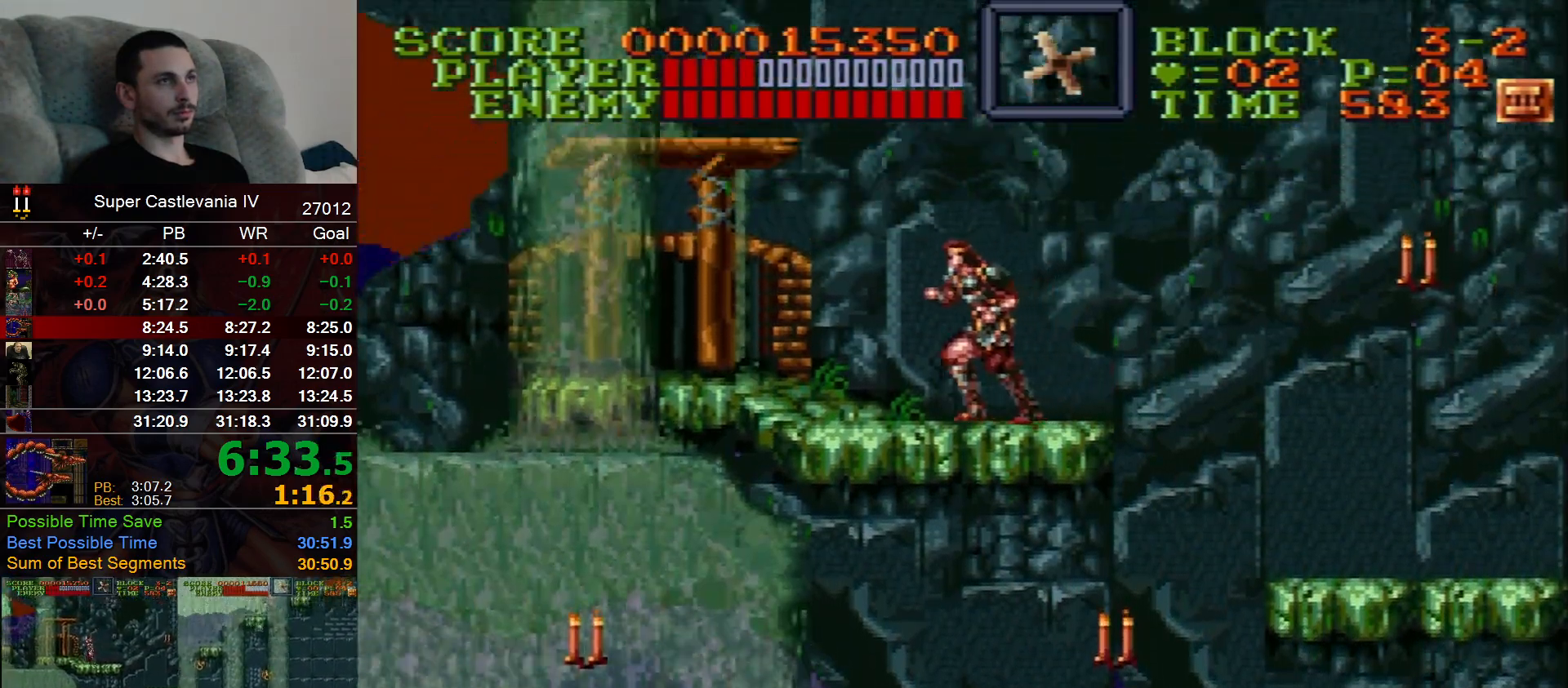
{"dt_ms": 500, "buttons": ["DPAD_LEFT"], "events": []}
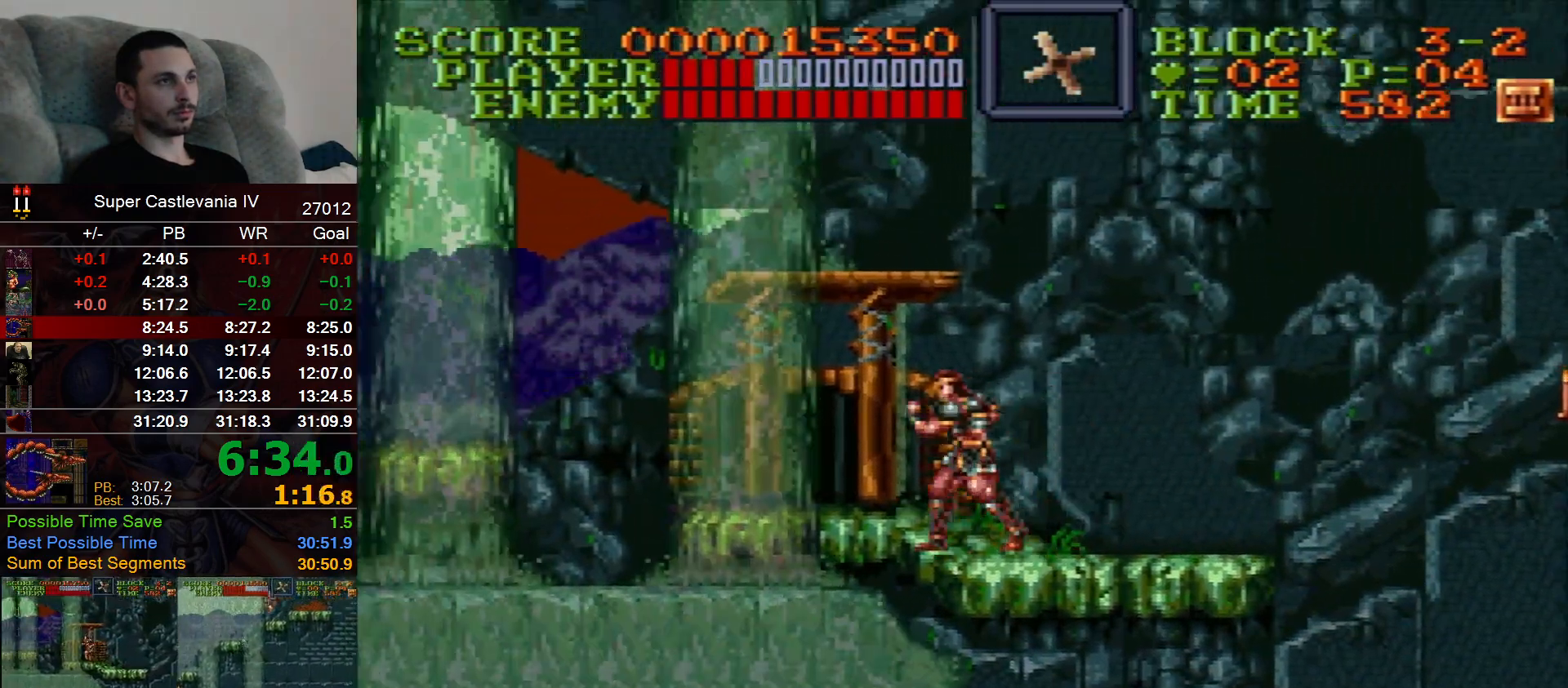
{"dt_ms": 500, "buttons": ["DPAD_LEFT"], "events": []}
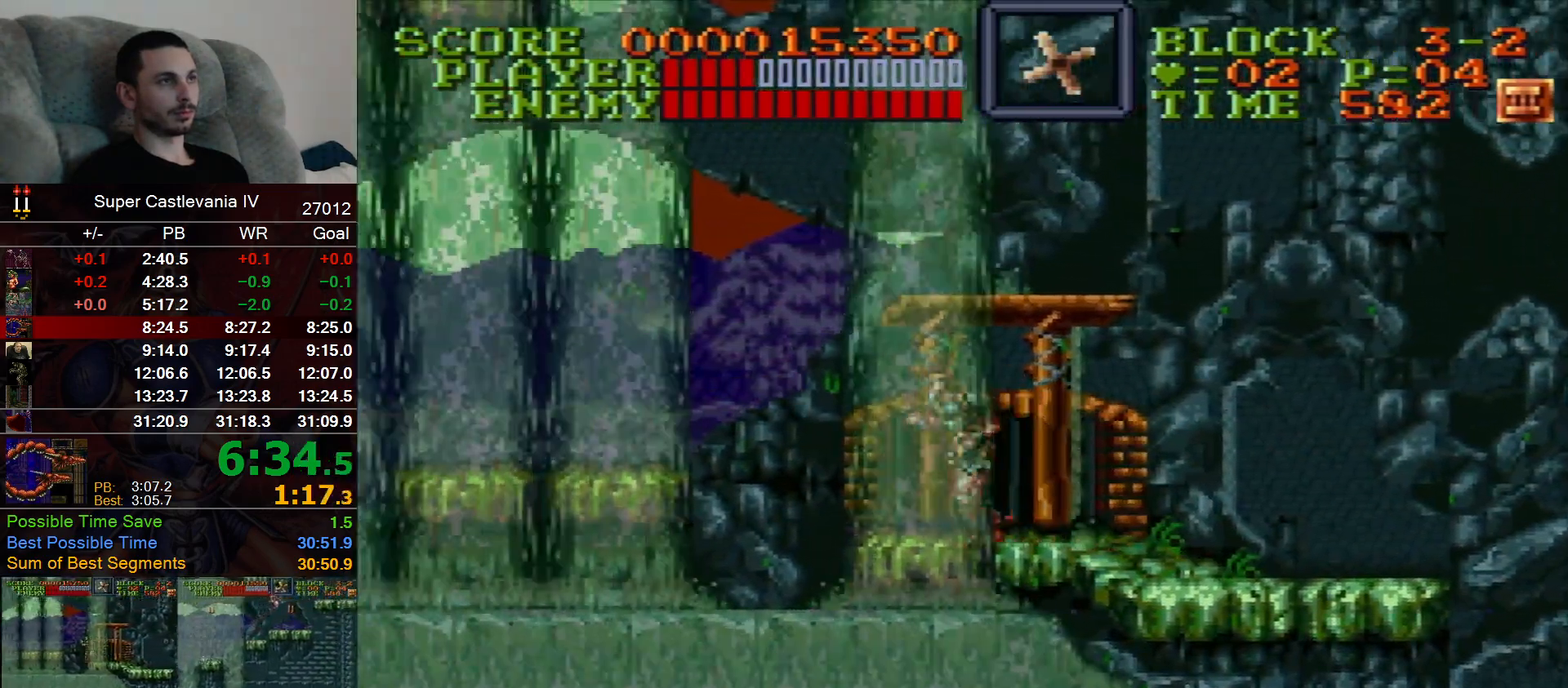
{"dt_ms": 1000, "buttons": ["DPAD_LEFT"], "events": [[317, "B", "down"], [400, "DPAD_UP", "down"], [450, "X", "down"], [533, "B", "up"], [550, "DPAD_UP", "up"], [550, "X", "up"]]}
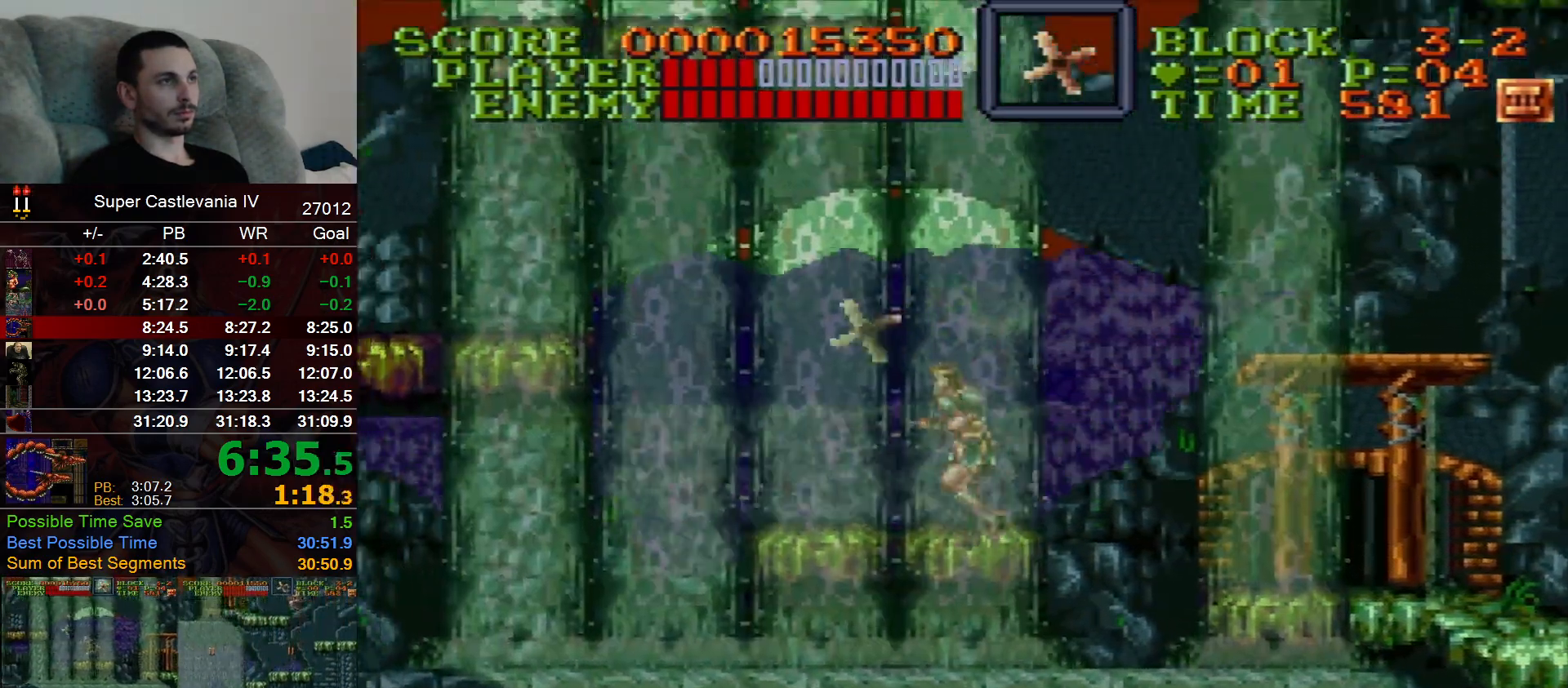
{"dt_ms": 500, "buttons": ["DPAD_LEFT"], "events": []}
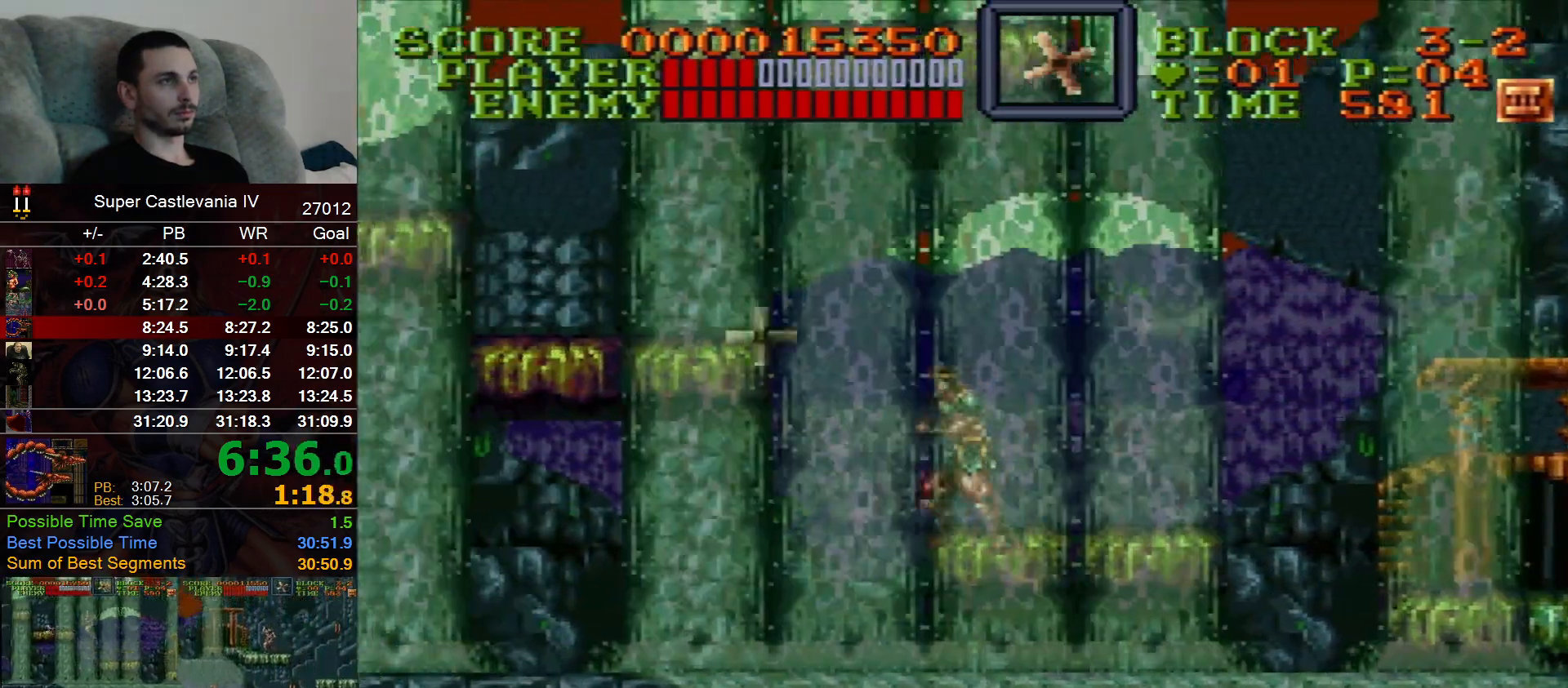
{"dt_ms": 500, "buttons": ["DPAD_LEFT"], "events": [[117, "B", "down"], [233, "B", "up"]]}
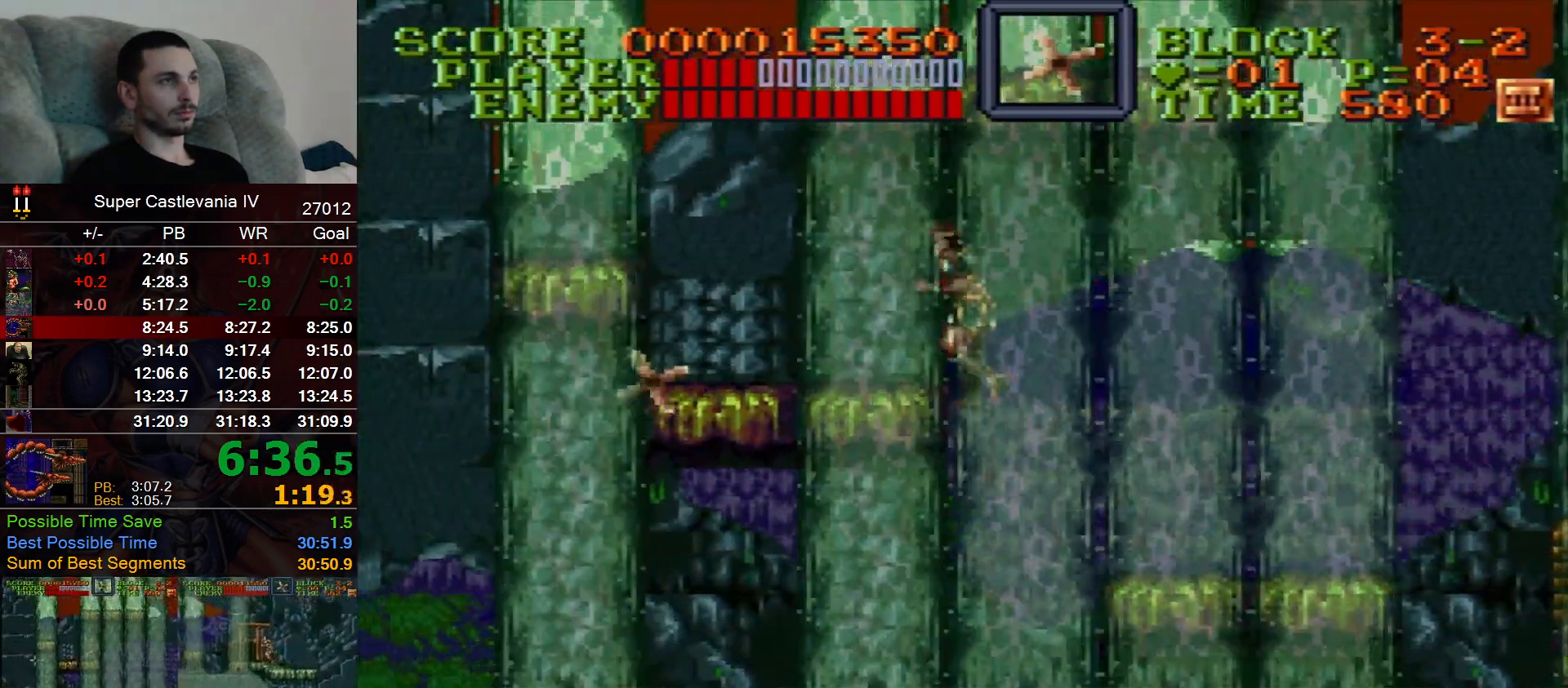
{"dt_ms": 500, "buttons": ["DPAD_LEFT"], "events": []}
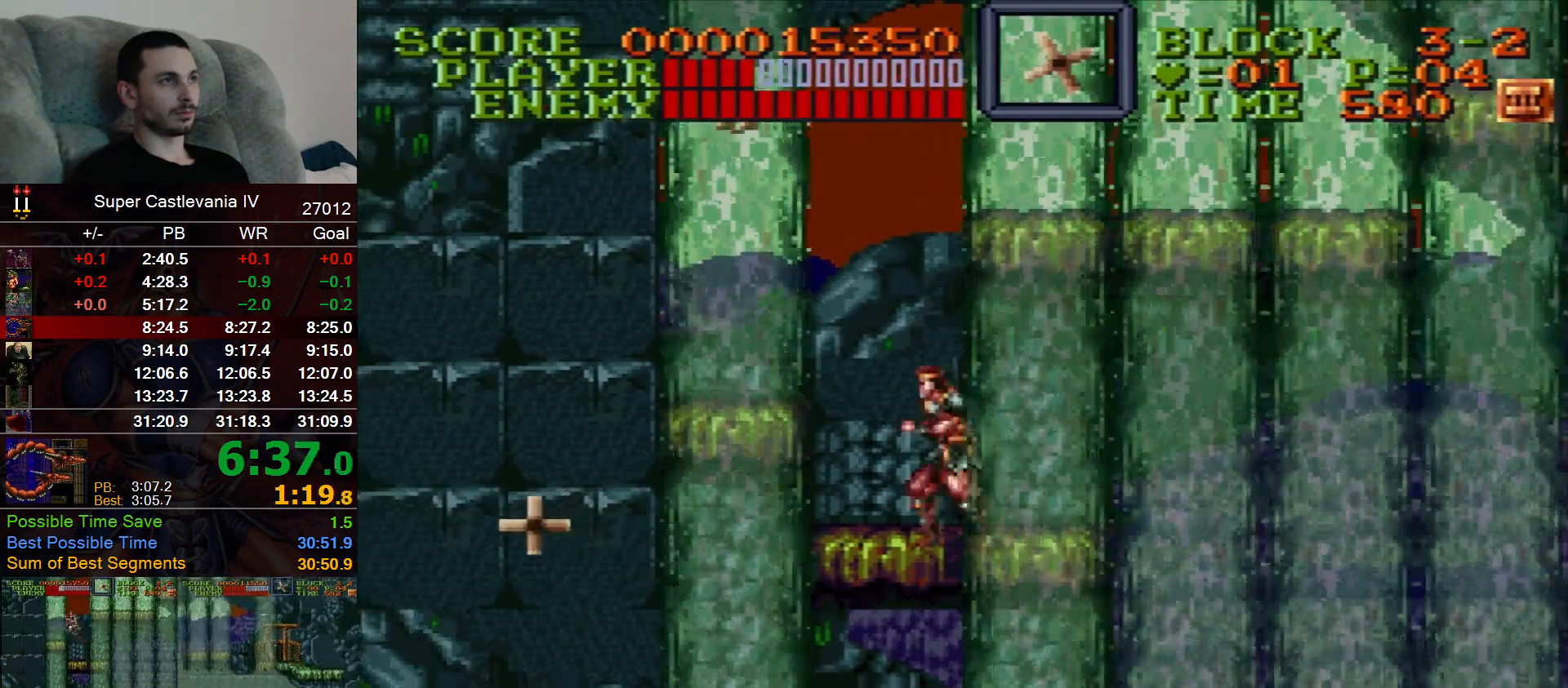
{"dt_ms": 500, "buttons": ["B", "DPAD_RIGHT"], "events": [[33, "DPAD_UP", "down"], [183, "DPAD_UP", "up"], [233, "DPAD_LEFT", "up"], [333, "DPAD_RIGHT", "down"], [500, "B", "down"]]}
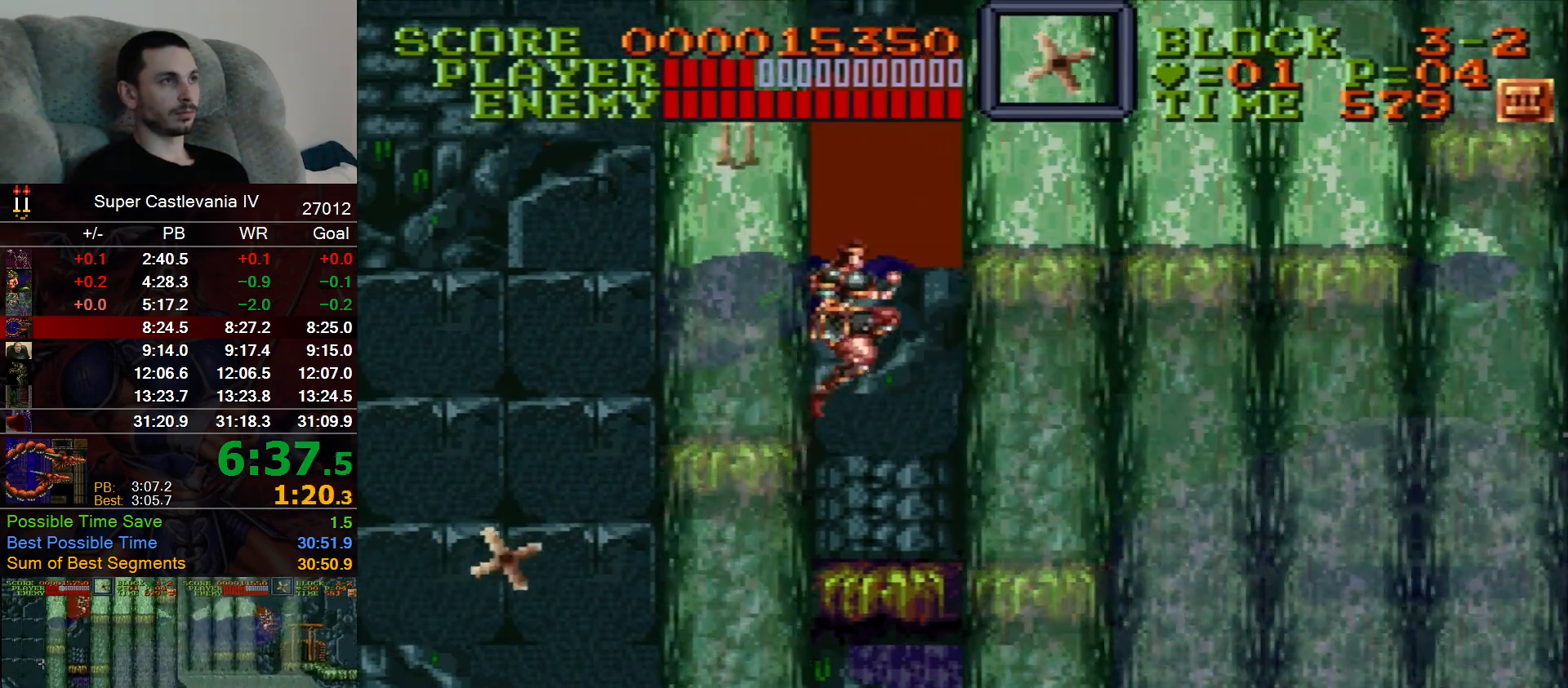
{"dt_ms": 500, "buttons": ["DPAD_RIGHT"], "events": [[100, "B", "up"], [383, "B", "down"], [450, "B", "up"]]}
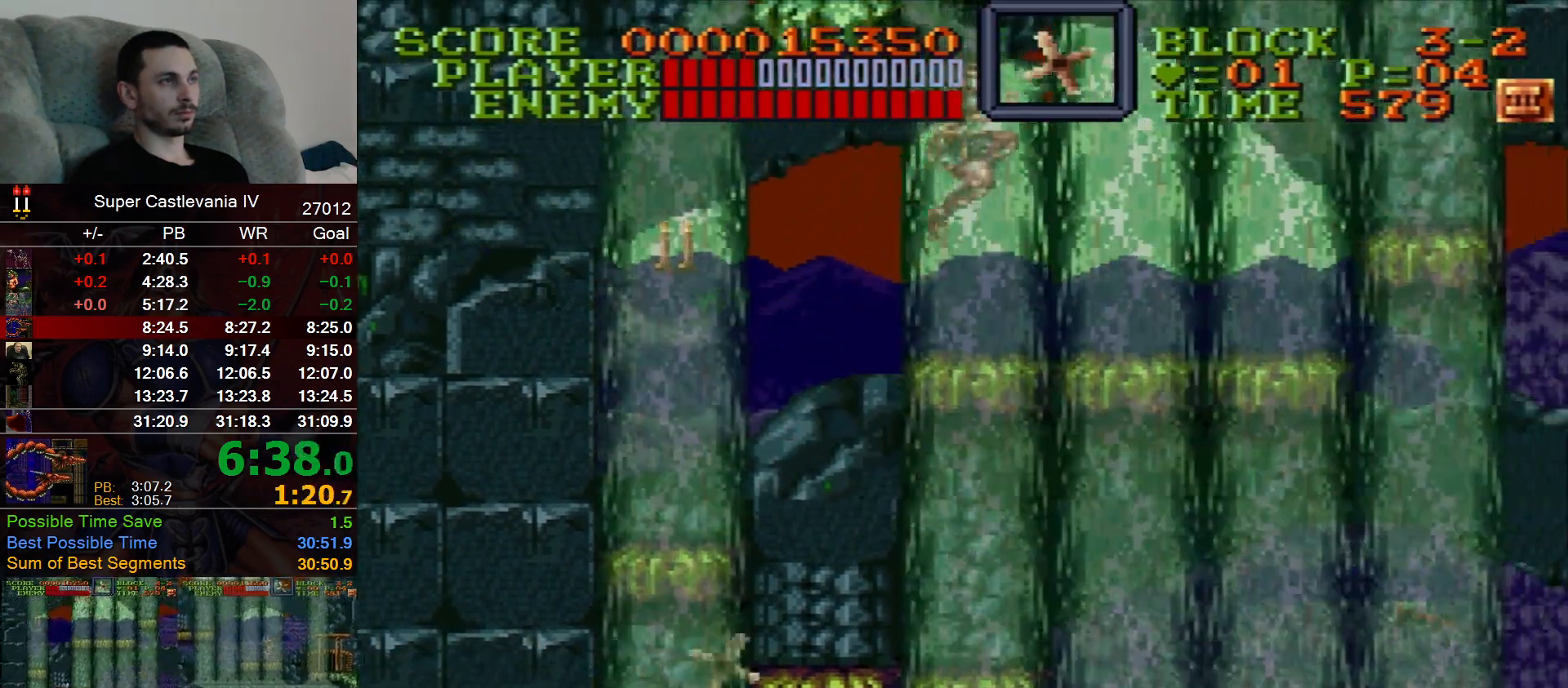
{"dt_ms": 500, "buttons": ["DPAD_RIGHT"], "events": []}
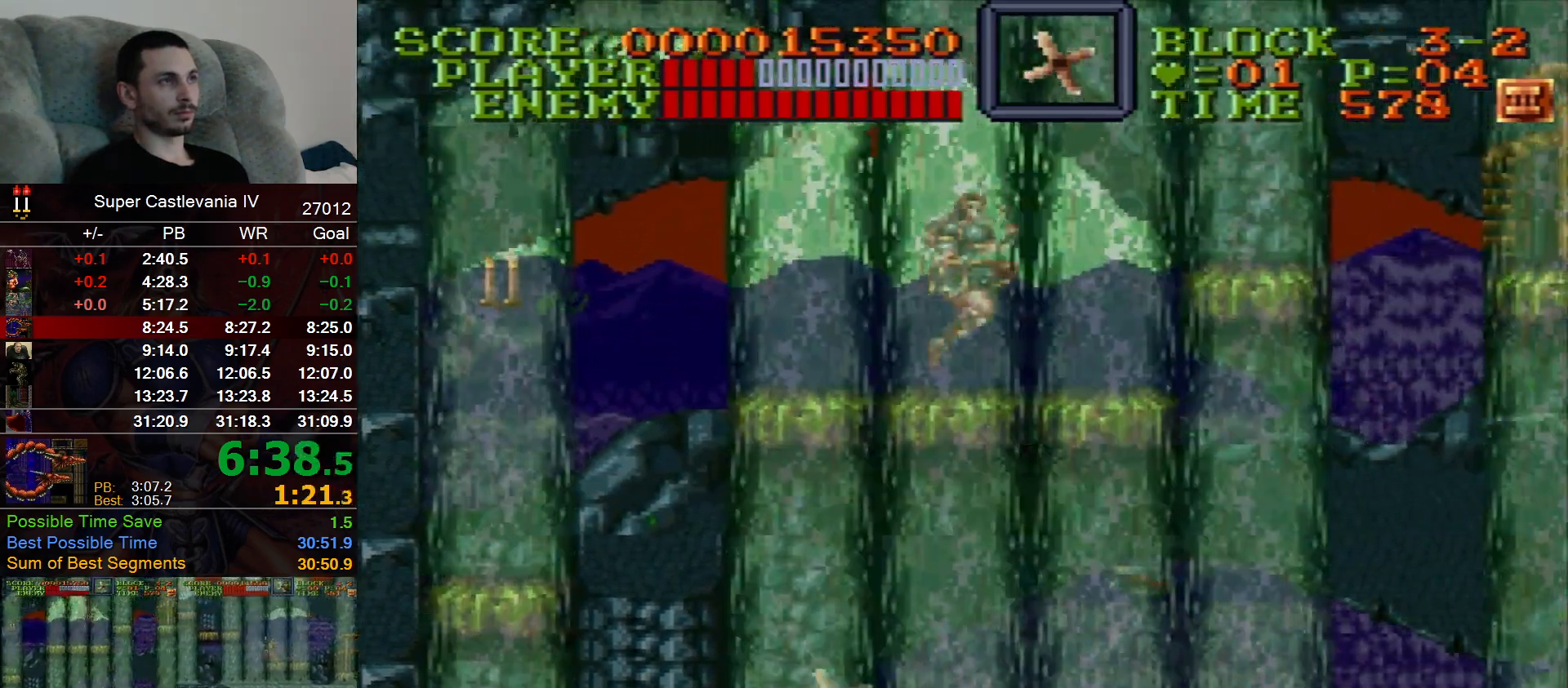
{"dt_ms": 500, "buttons": ["DPAD_RIGHT"], "events": [[67, "B", "down"], [133, "B", "up"]]}
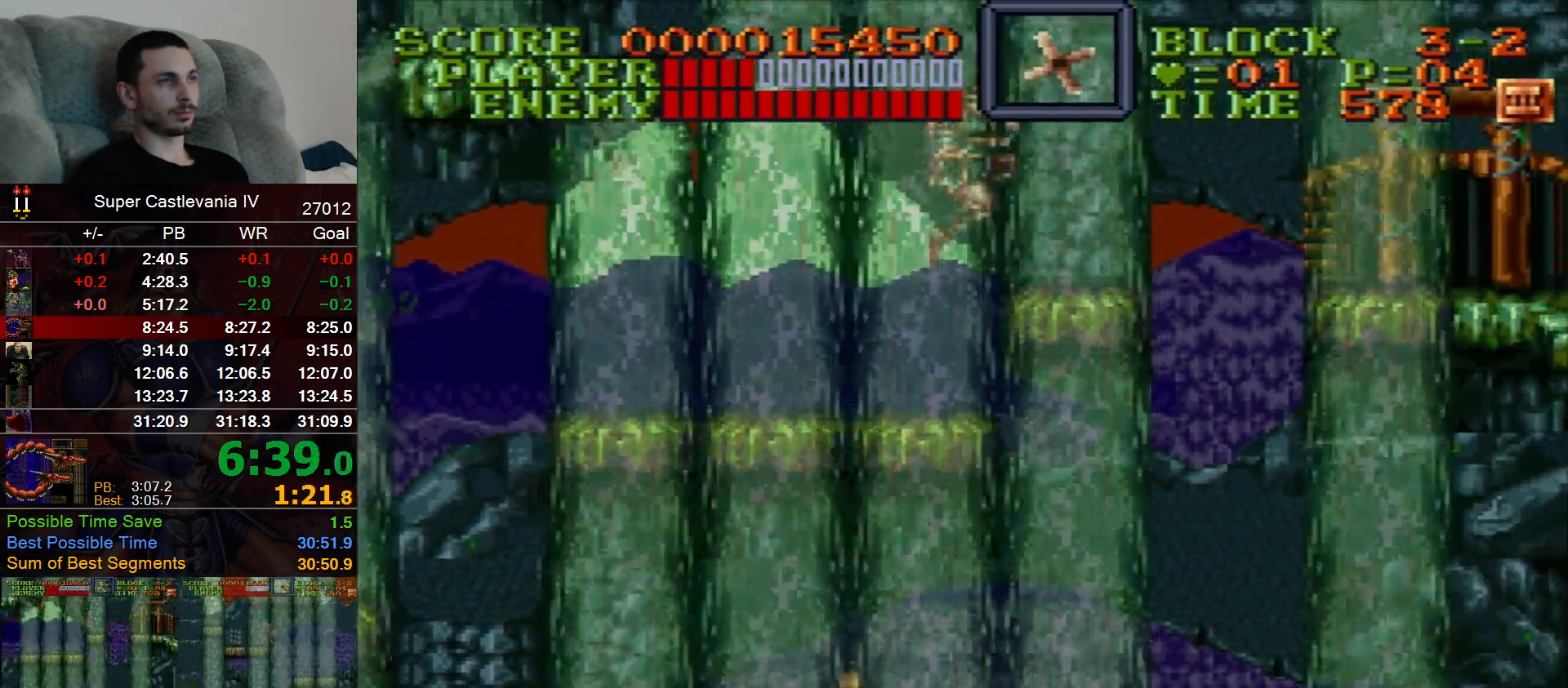
{"dt_ms": 500, "buttons": ["DPAD_RIGHT"], "events": [[367, "B", "down"], [483, "B", "up"]]}
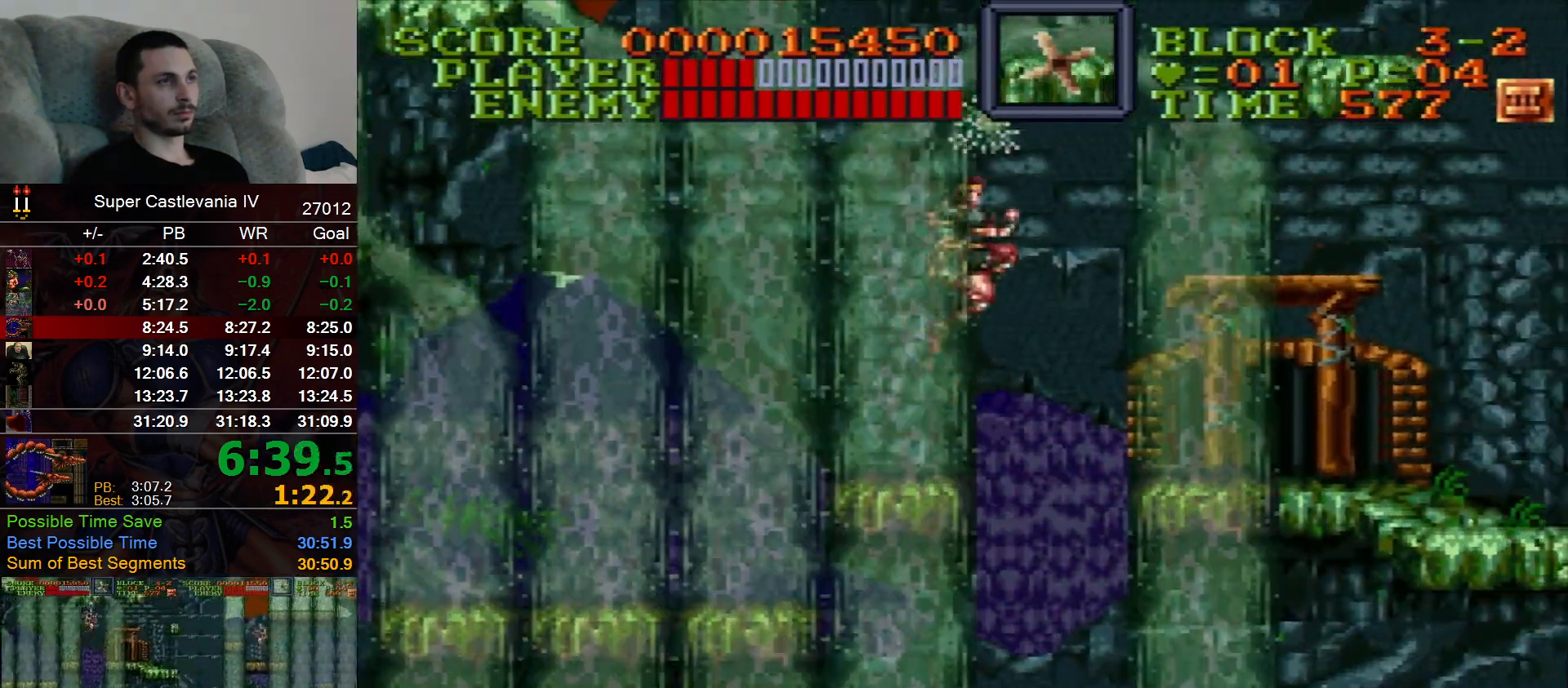
{"dt_ms": 500, "buttons": ["DPAD_RIGHT"], "events": []}
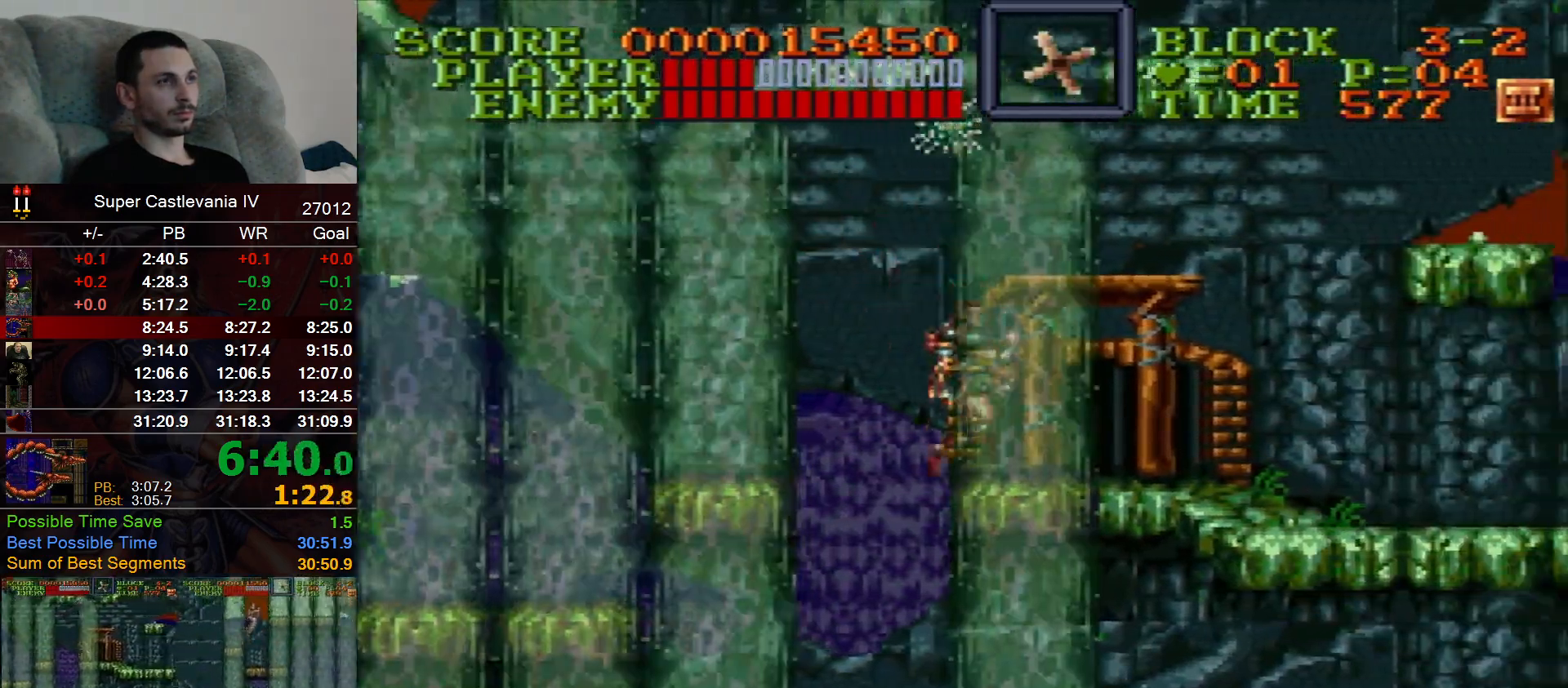
{"dt_ms": 500, "buttons": ["DPAD_RIGHT"], "events": [[200, "B", "down"], [300, "B", "up"]]}
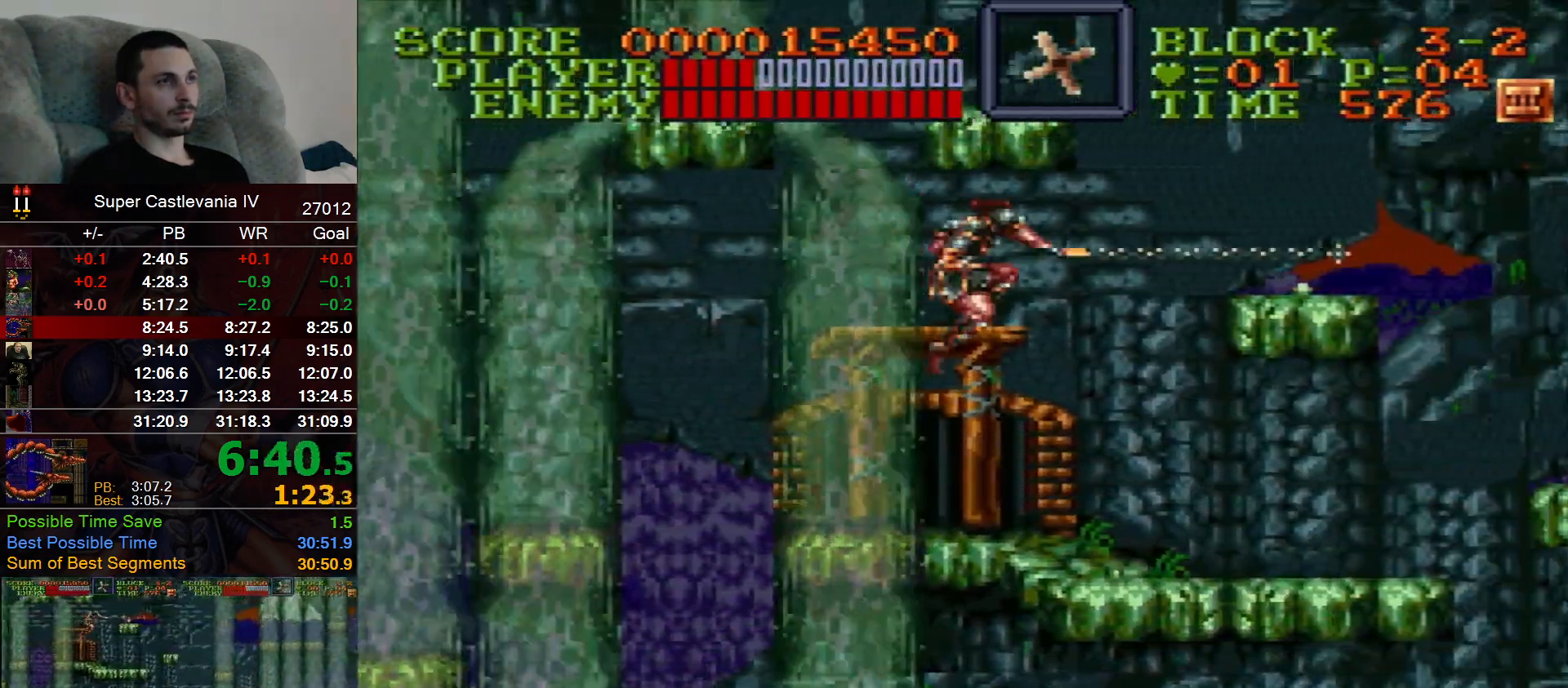
{"dt_ms": 500, "buttons": ["DPAD_RIGHT"], "events": []}
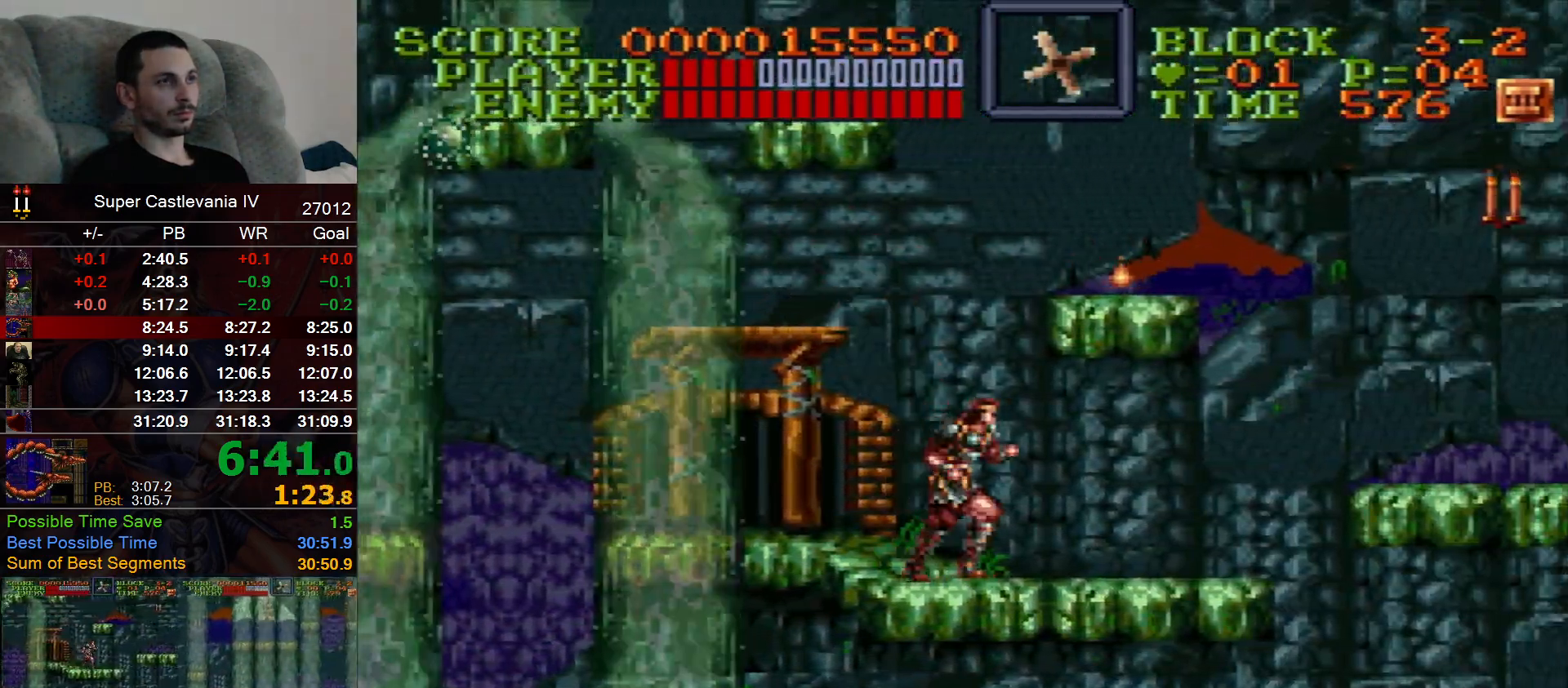
{"dt_ms": 500, "buttons": ["DPAD_RIGHT"], "events": []}
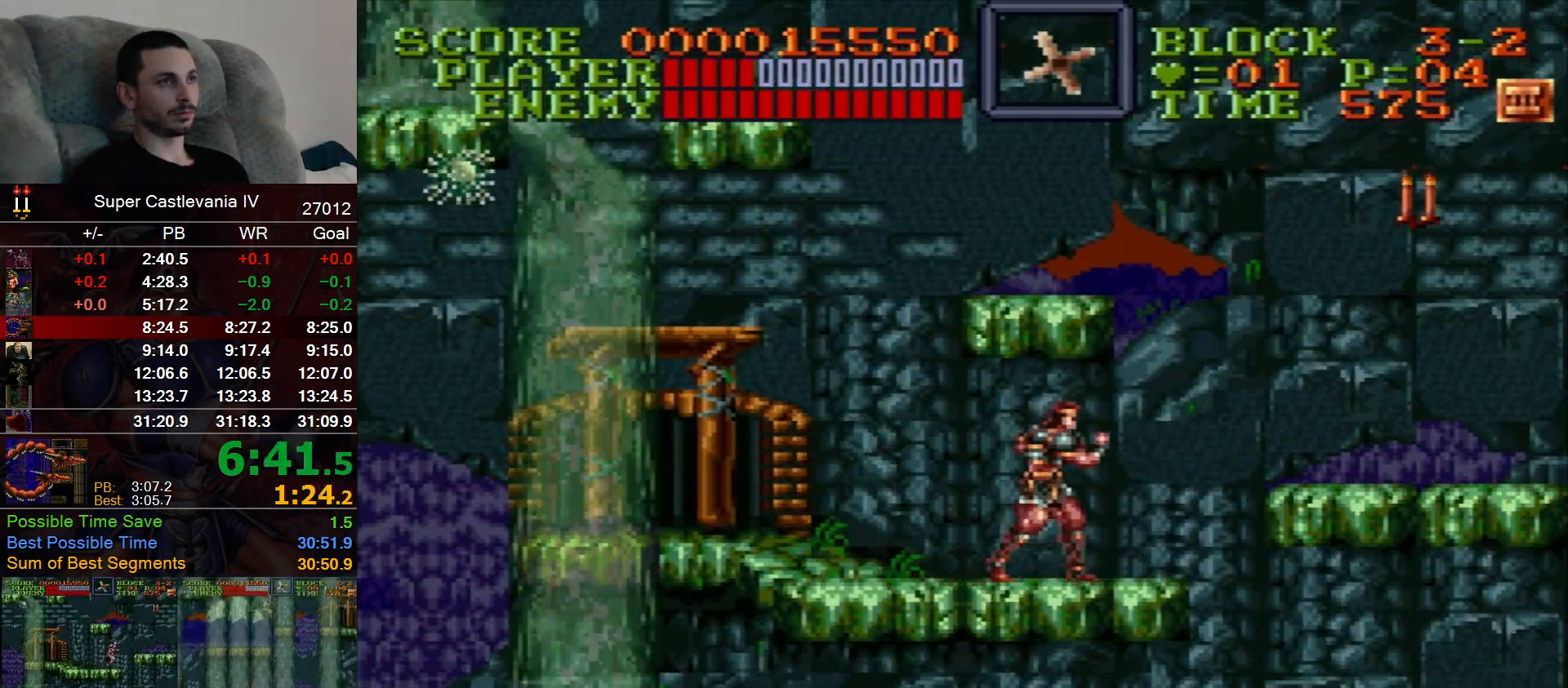
{"dt_ms": 500, "buttons": [], "events": [[467, "DPAD_RIGHT", "up"]]}
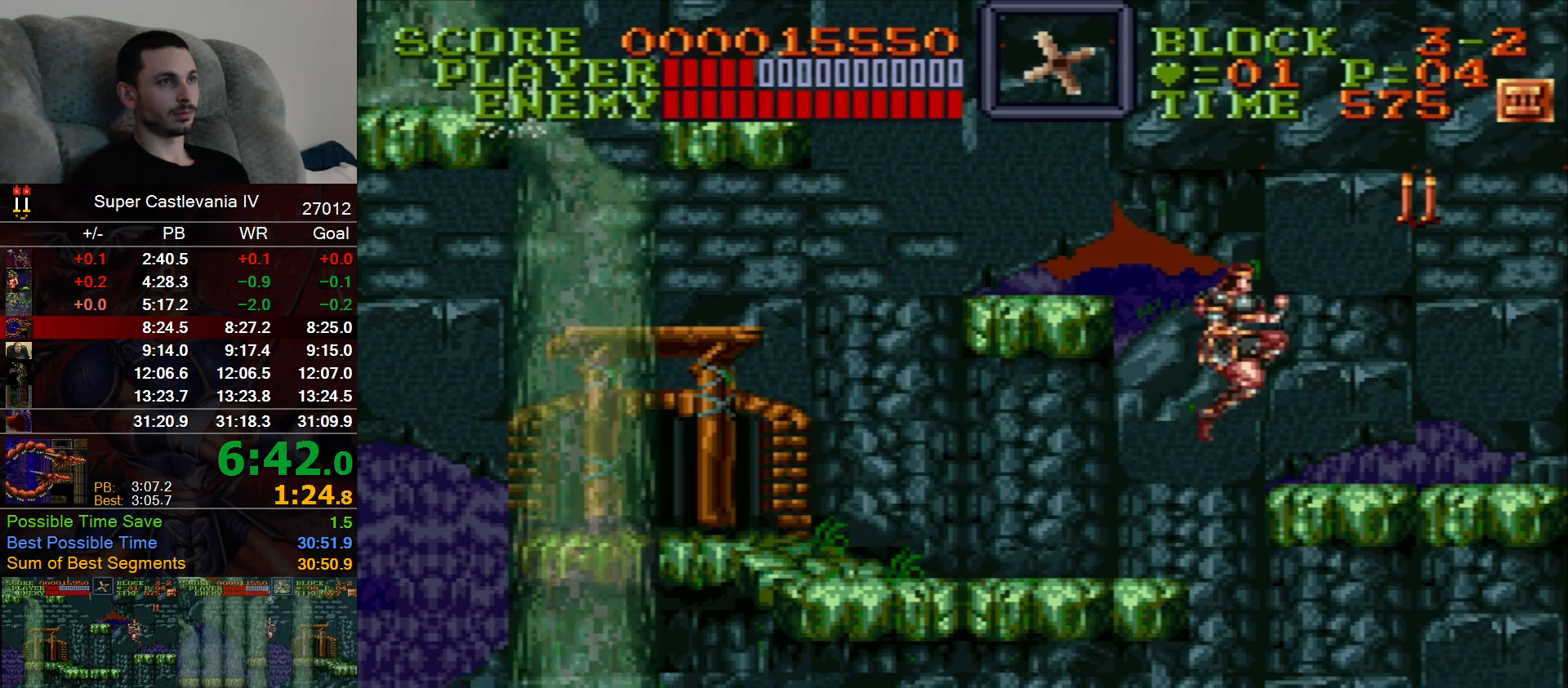
{"dt_ms": 500, "buttons": ["DPAD_LEFT"], "events": [[83, "DPAD_LEFT", "down"], [300, "B", "down"], [400, "B", "up"]]}
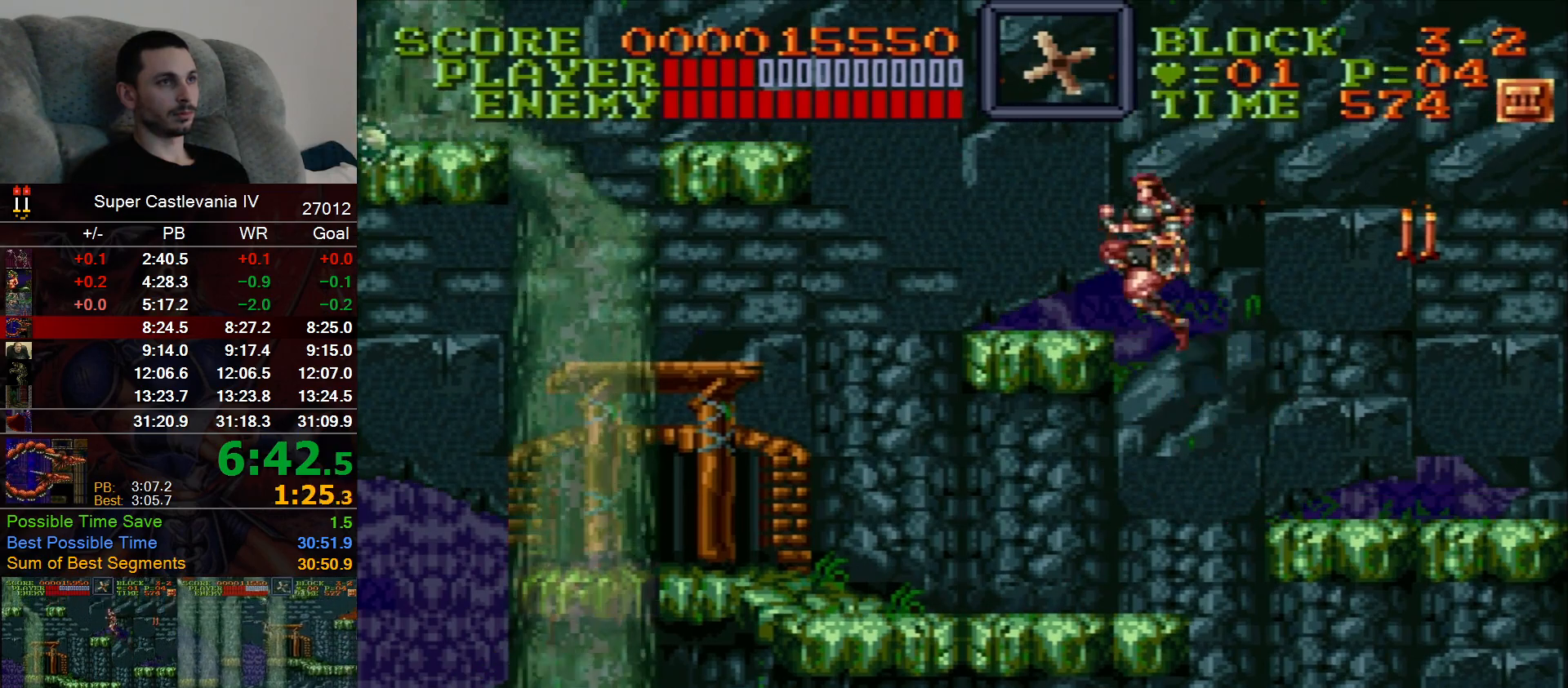
{"dt_ms": 500, "buttons": ["DPAD_LEFT"], "events": []}
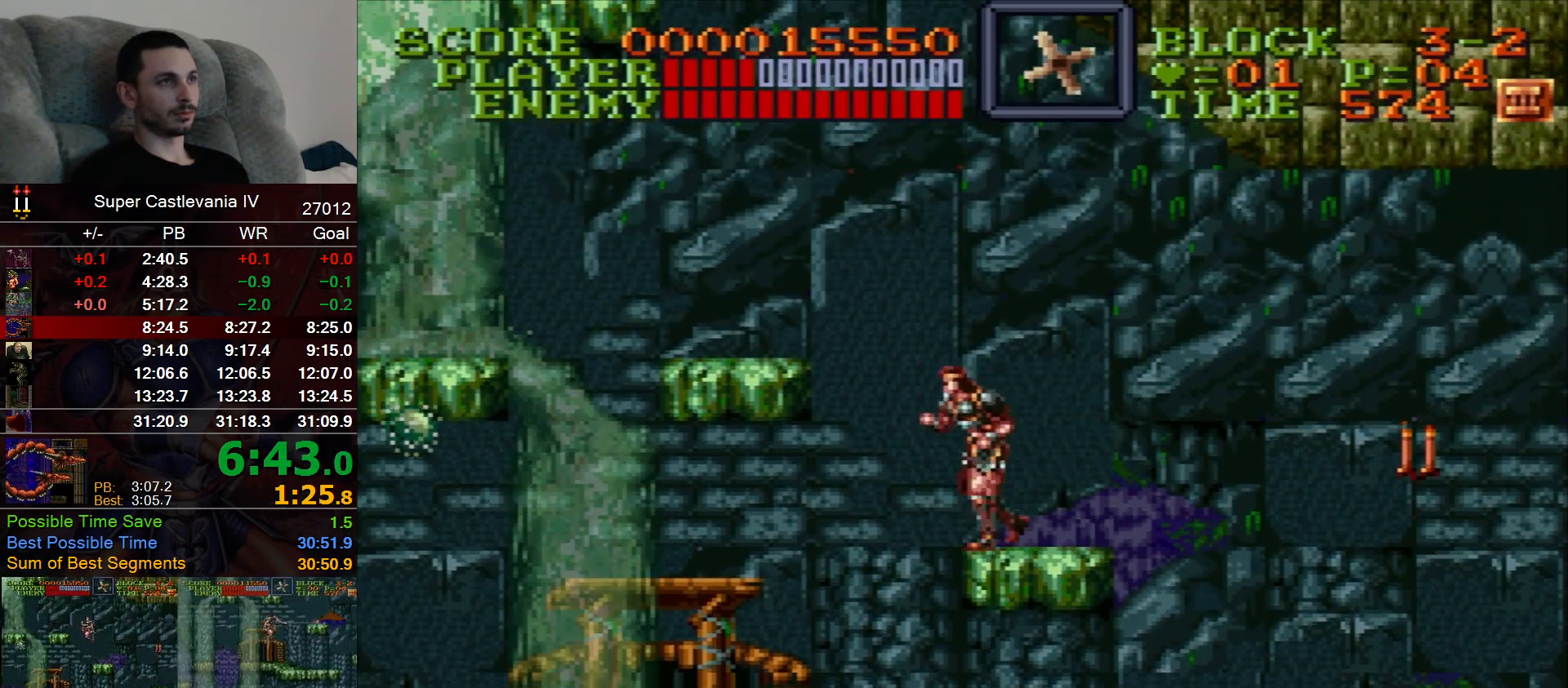
{"dt_ms": 500, "buttons": ["DPAD_LEFT"], "events": [[33, "B", "down"], [150, "B", "up"]]}
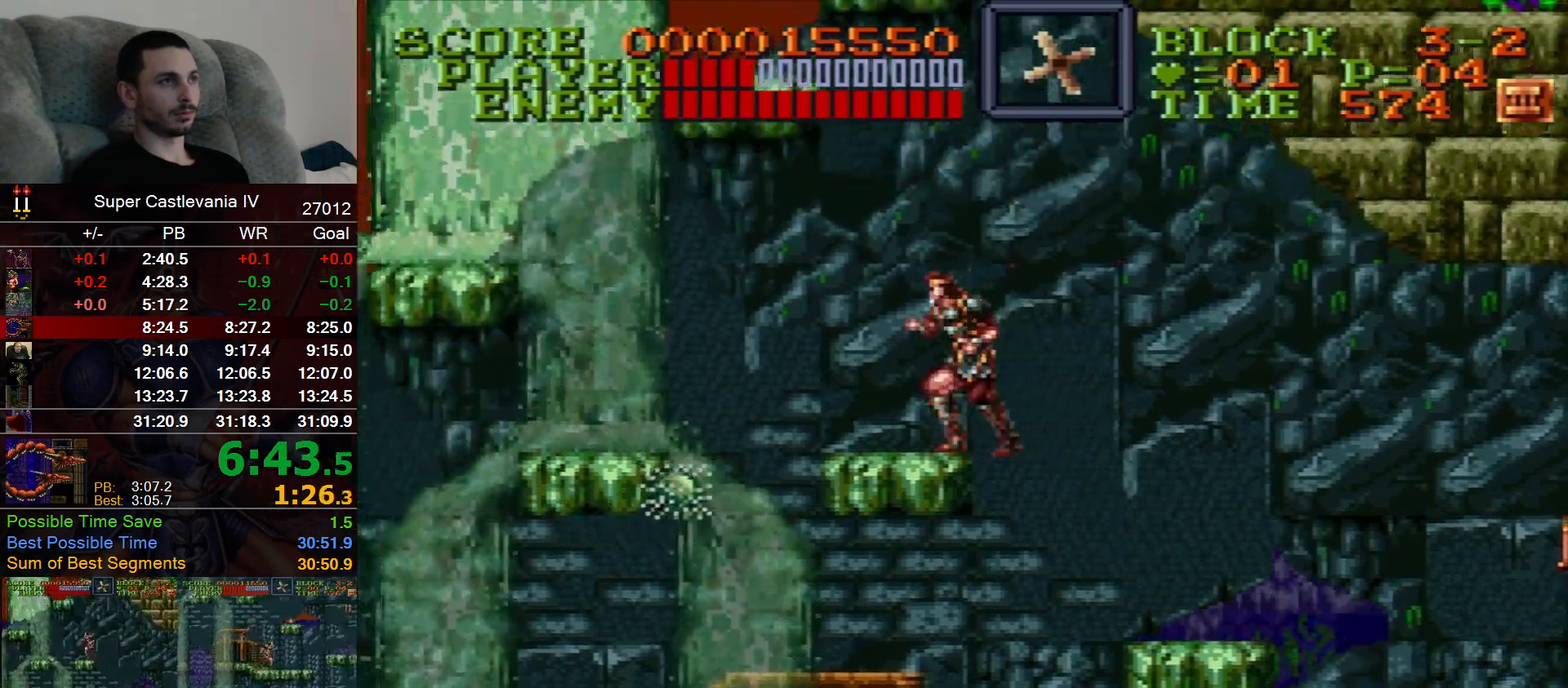
{"dt_ms": 500, "buttons": ["DPAD_LEFT"], "events": [[283, "B", "down"], [383, "B", "up"]]}
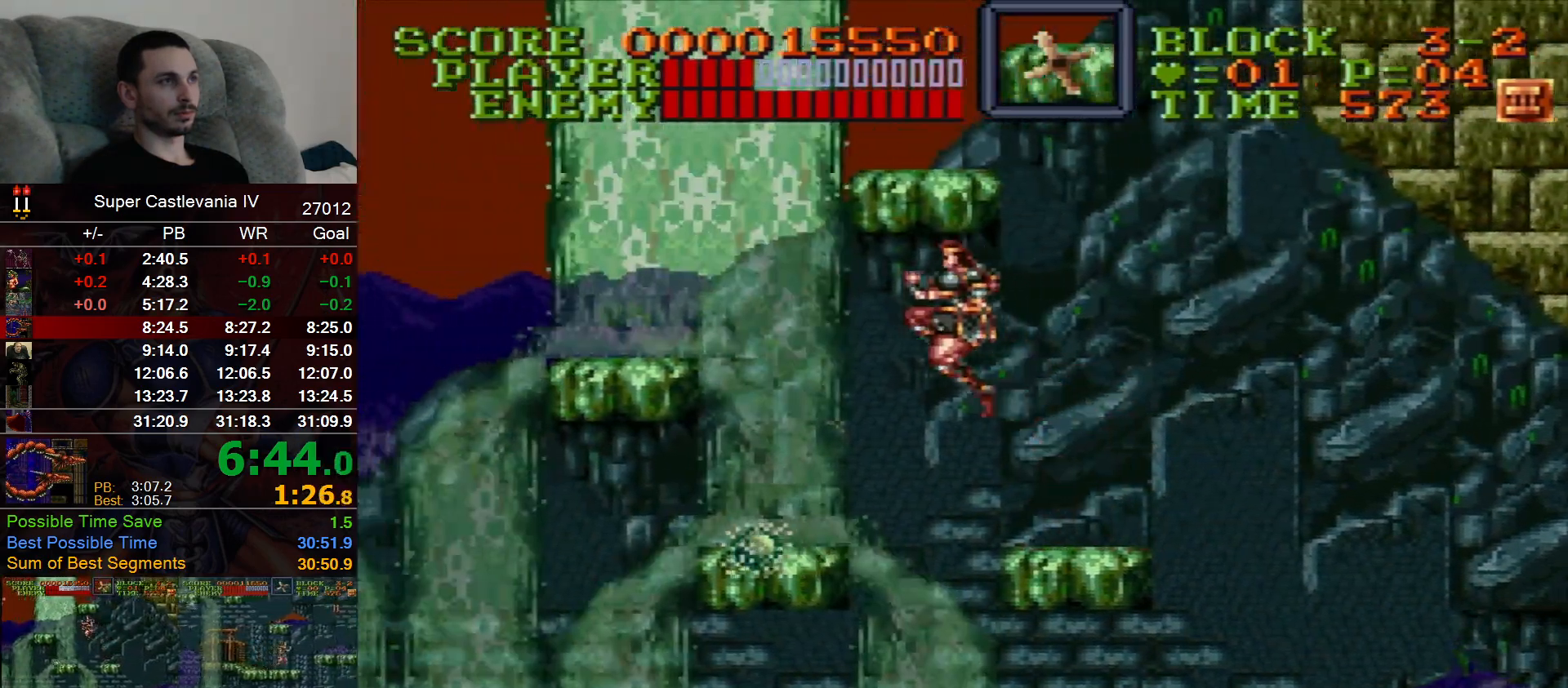
{"dt_ms": 500, "buttons": ["B", "DPAD_LEFT"], "events": [[350, "B", "down"], [383, "DPAD_UP", "down"], [383, "X", "down"], [500, "DPAD_UP", "up"], [500, "X", "up"]]}
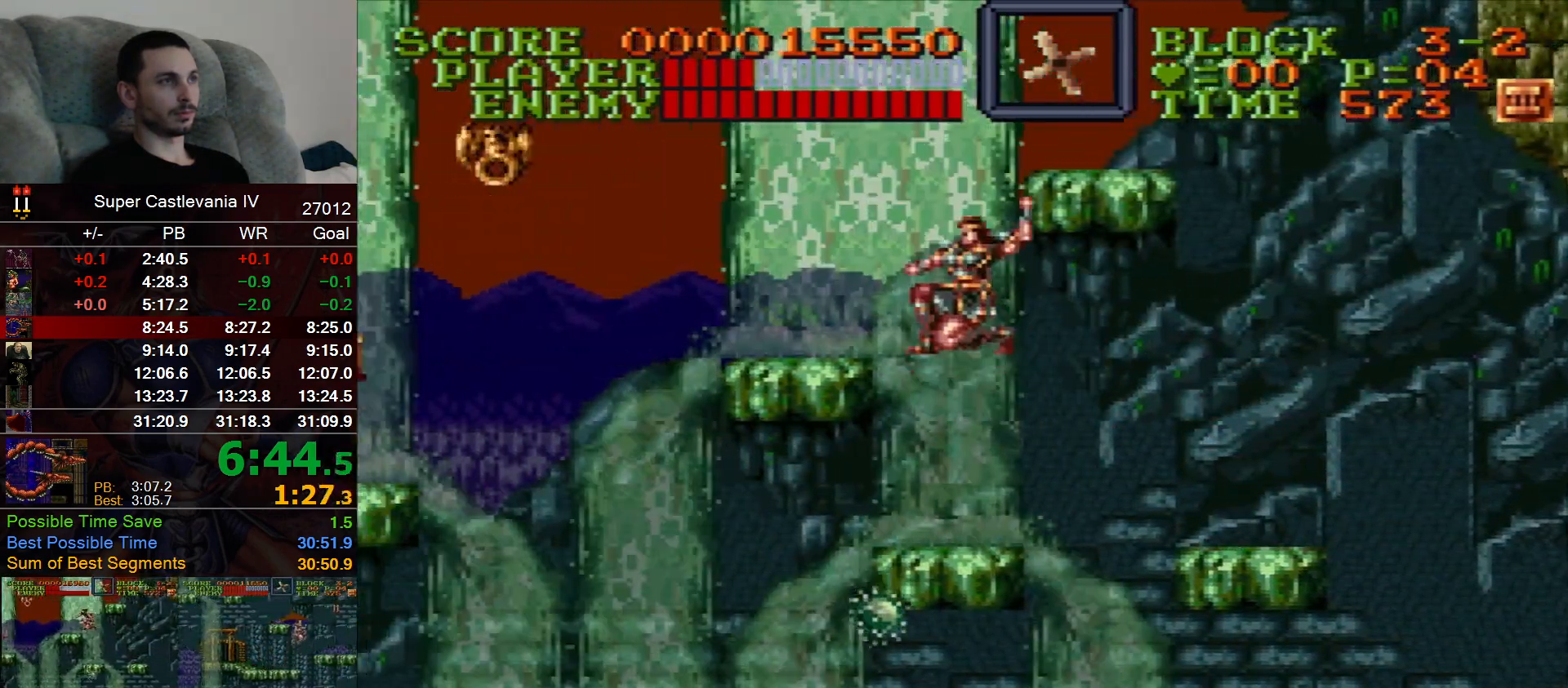
{"dt_ms": 500, "buttons": ["DPAD_RIGHT"], "events": [[33, "B", "up"], [133, "DPAD_UP", "down"], [167, "DPAD_LEFT", "up"], [183, "DPAD_RIGHT", "down"], [183, "DPAD_UP", "up"], [233, "B", "down"], [333, "B", "up"]]}
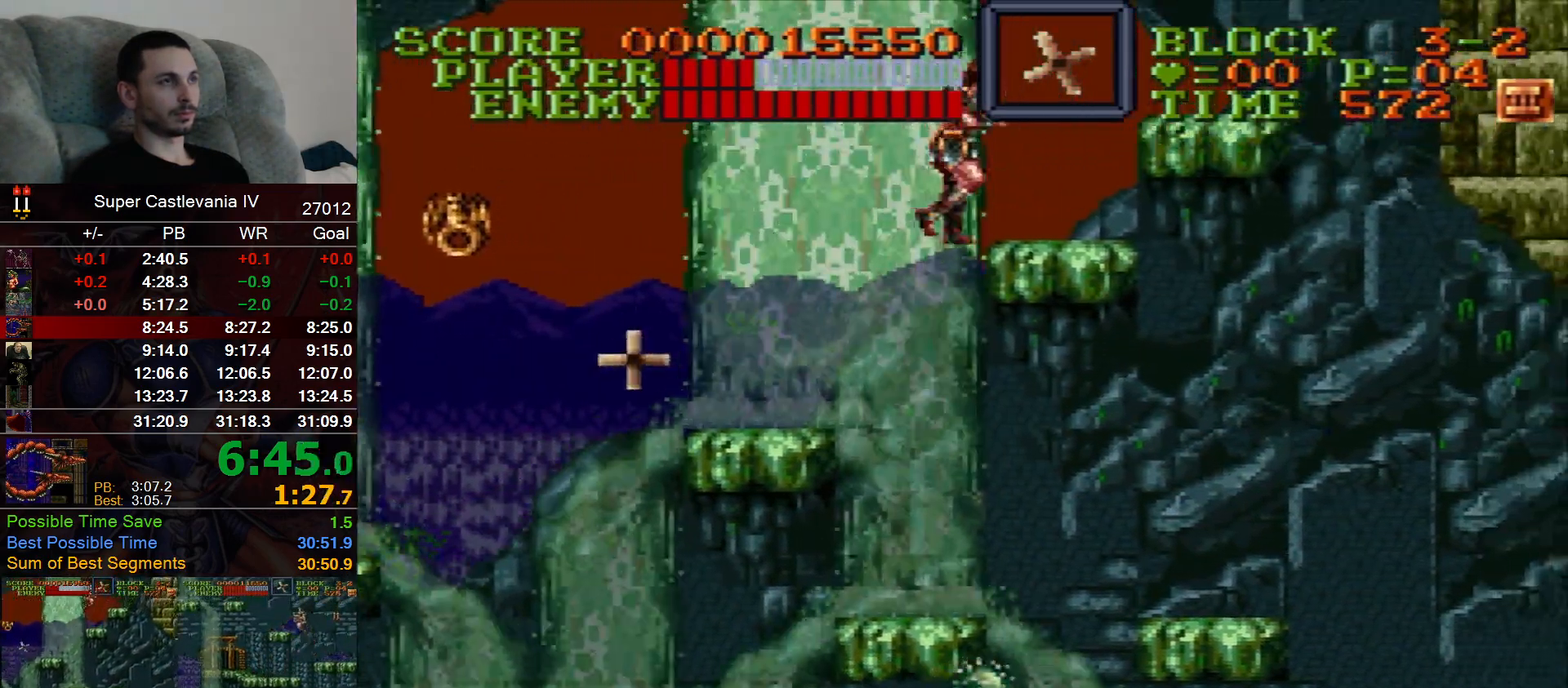
{"dt_ms": 500, "buttons": ["DPAD_RIGHT"], "events": [[50, "B", "down"], [133, "B", "up"]]}
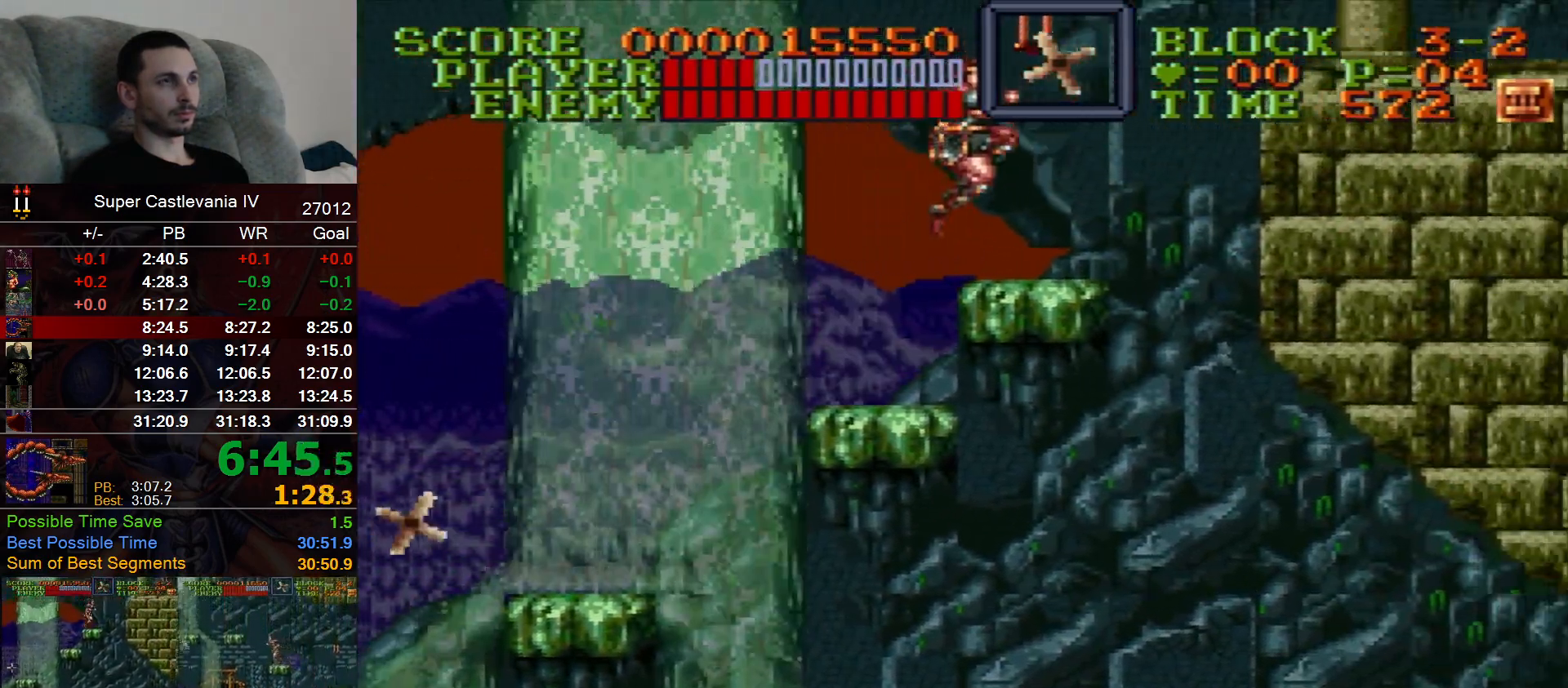
{"dt_ms": 1000, "buttons": ["DPAD_RIGHT"], "events": [[433, "B", "down"], [533, "B", "up"]]}
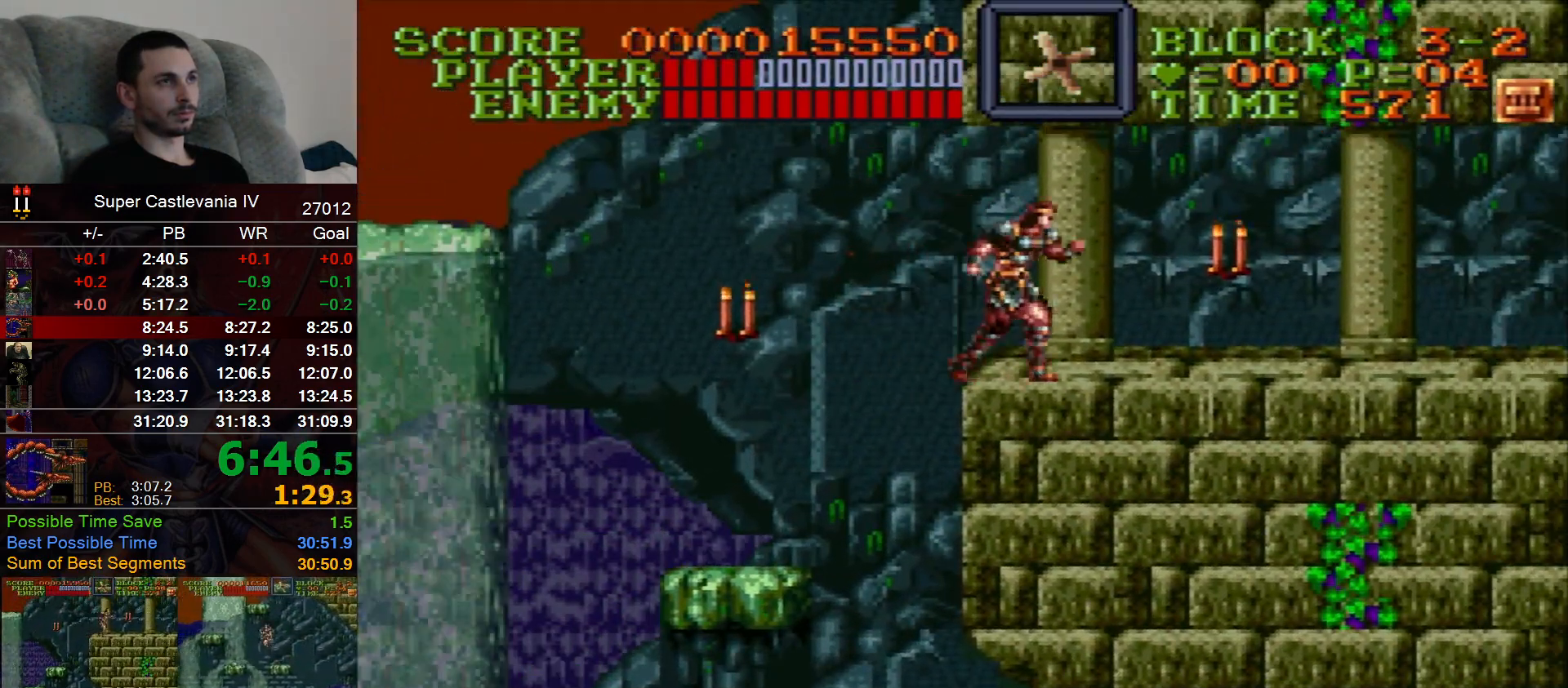
{"dt_ms": 500, "buttons": ["DPAD_RIGHT"], "events": []}